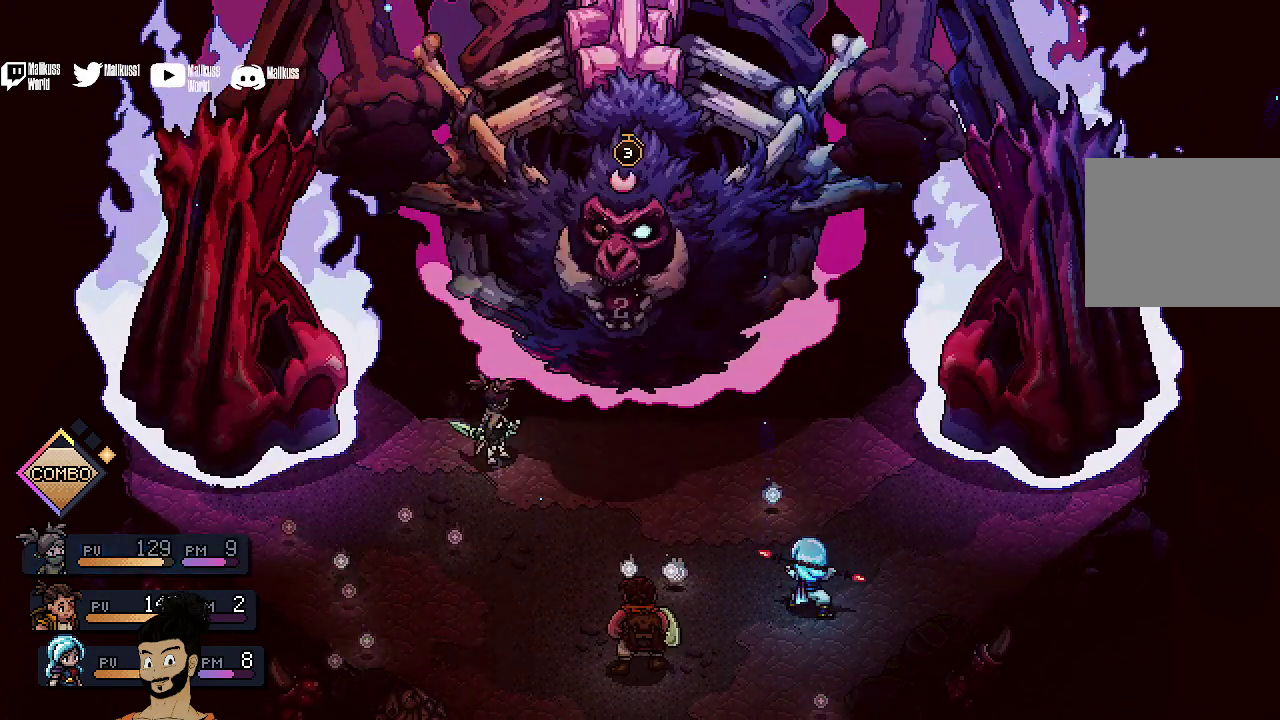
Gameplay with a controller (Xbox layout); each line is a JSON object with the inputs held at the frame after it (dt_ms = milliseconds from this image to that frame). "events" lists button and stick changes between this image and that frame as [ms after this image, input, new state], when the widget could be followed in between. Not read: L1 L3 R1 R3 right_stick.
{"dt_ms": 400, "buttons": ["A"], "left_stick": "center", "events": [[67, "A", "up"], [133, "A", "down"], [233, "A", "up"], [367, "A", "down"]]}
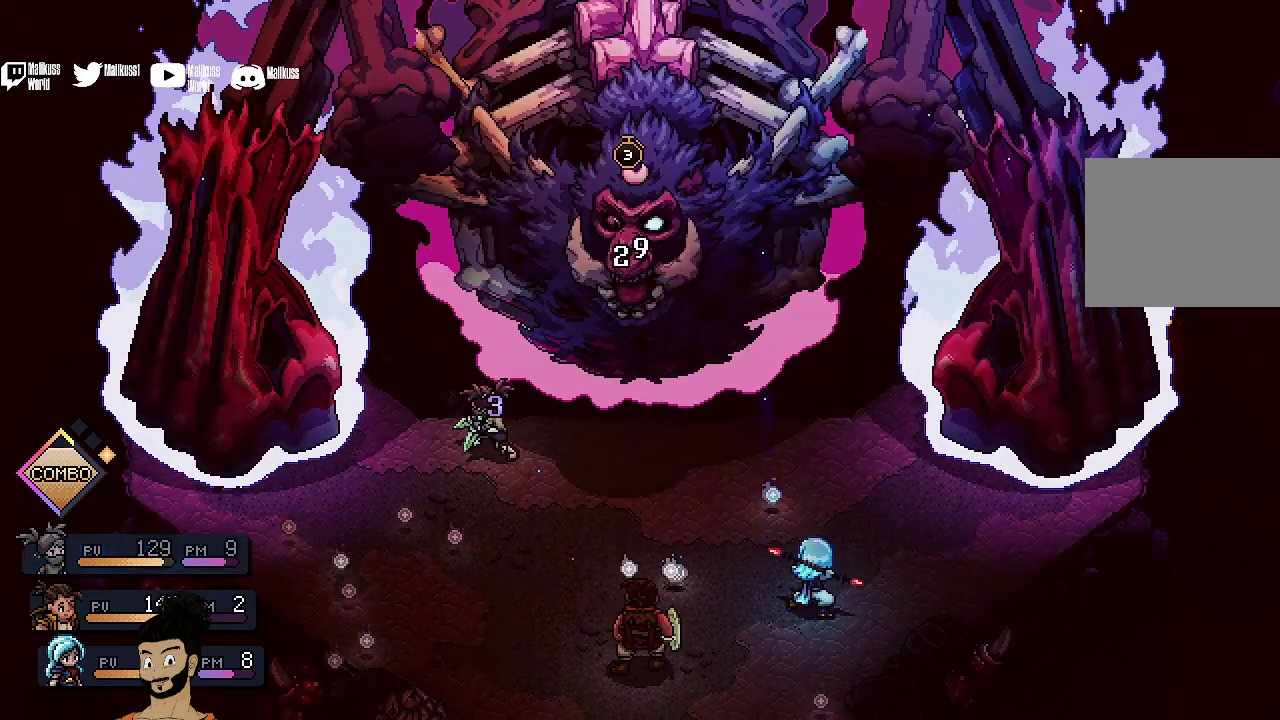
{"dt_ms": 500, "buttons": ["R2"], "left_stick": "center", "events": [[67, "A", "up"], [433, "R2", "down"]]}
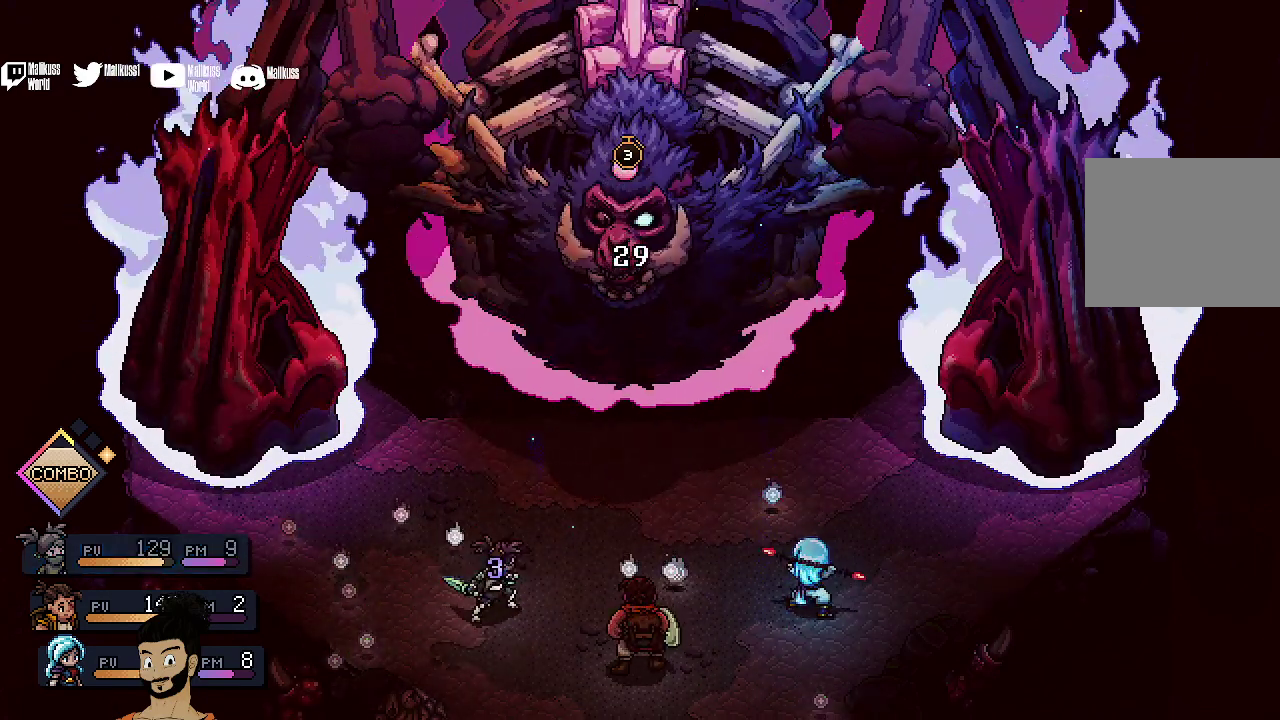
{"dt_ms": 400, "buttons": ["R2"], "left_stick": "center", "events": []}
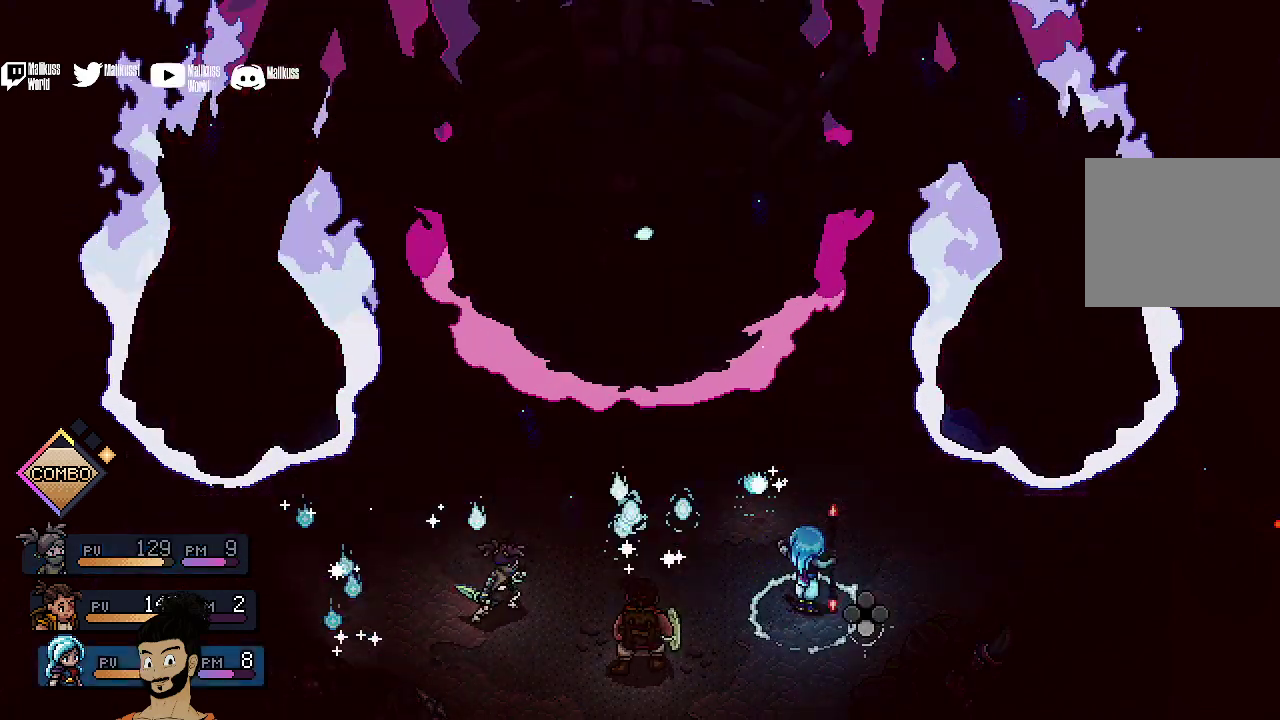
{"dt_ms": 500, "buttons": ["R2"], "left_stick": "center", "events": []}
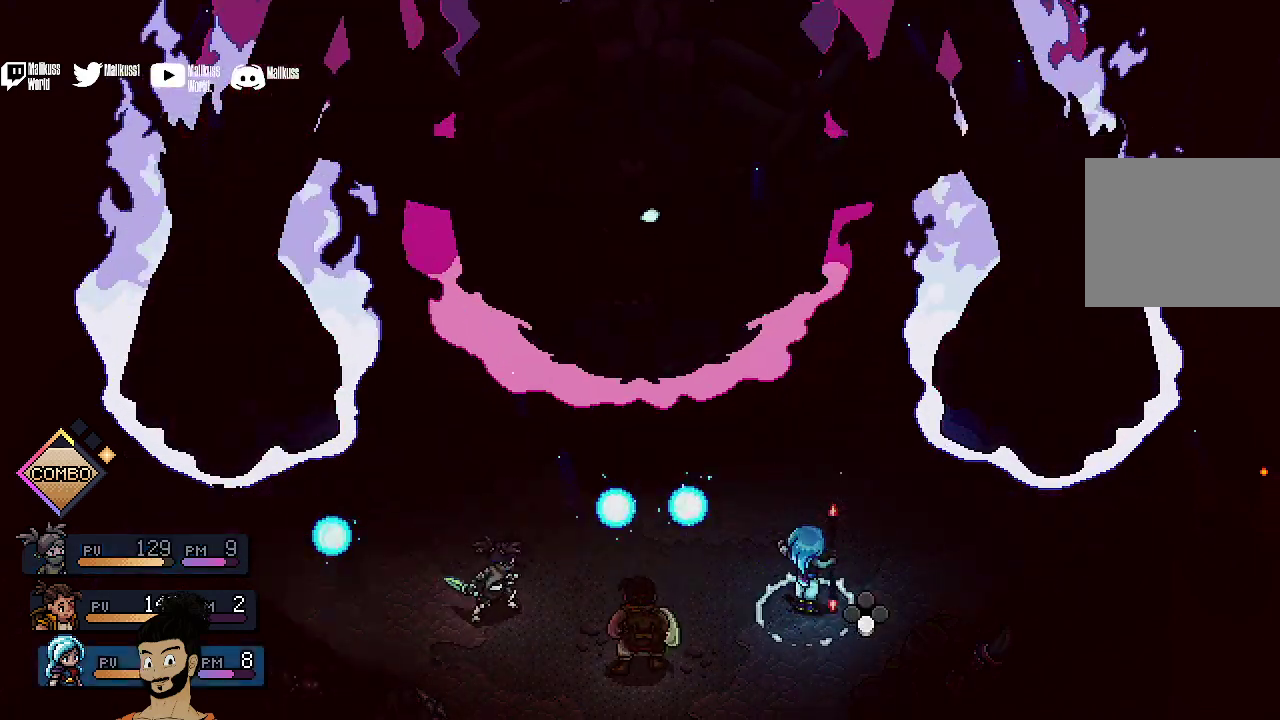
{"dt_ms": 400, "buttons": ["A", "R2"], "left_stick": "center", "events": [[133, "A", "down"], [267, "A", "up"], [333, "A", "down"]]}
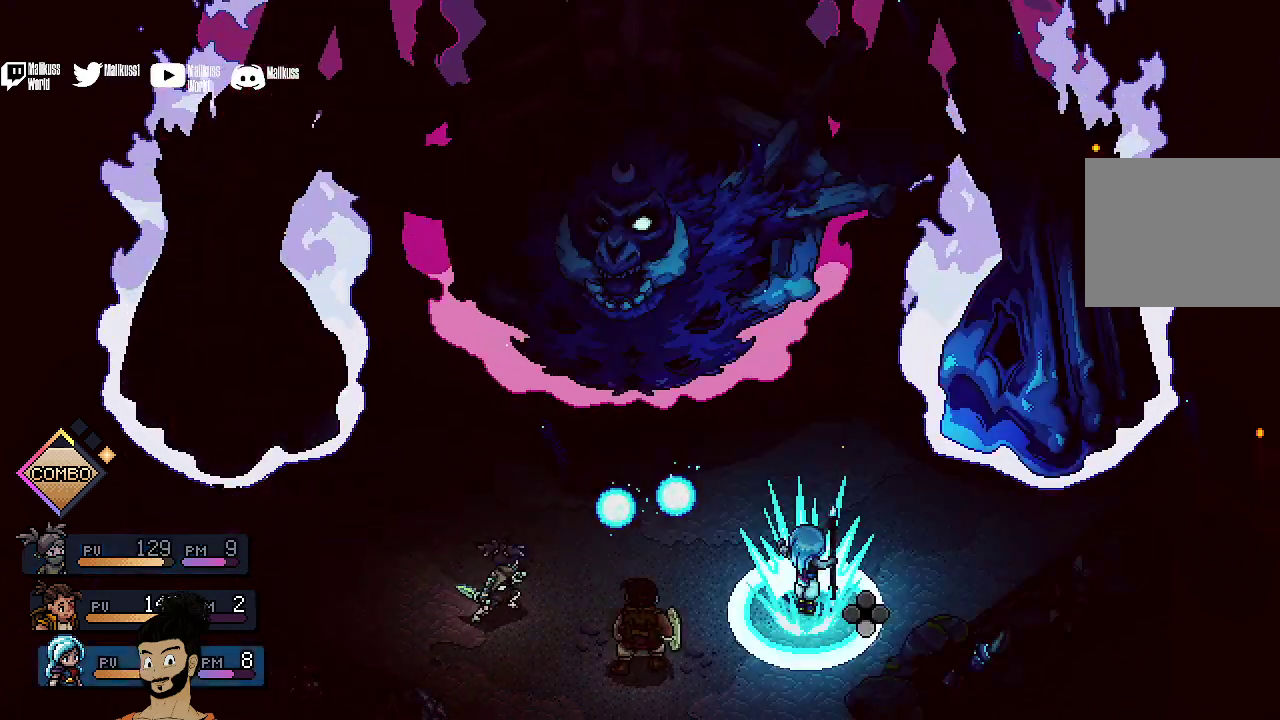
{"dt_ms": 400, "buttons": ["R2"], "left_stick": "center", "events": [[33, "A", "up"], [133, "A", "down"], [200, "A", "up"]]}
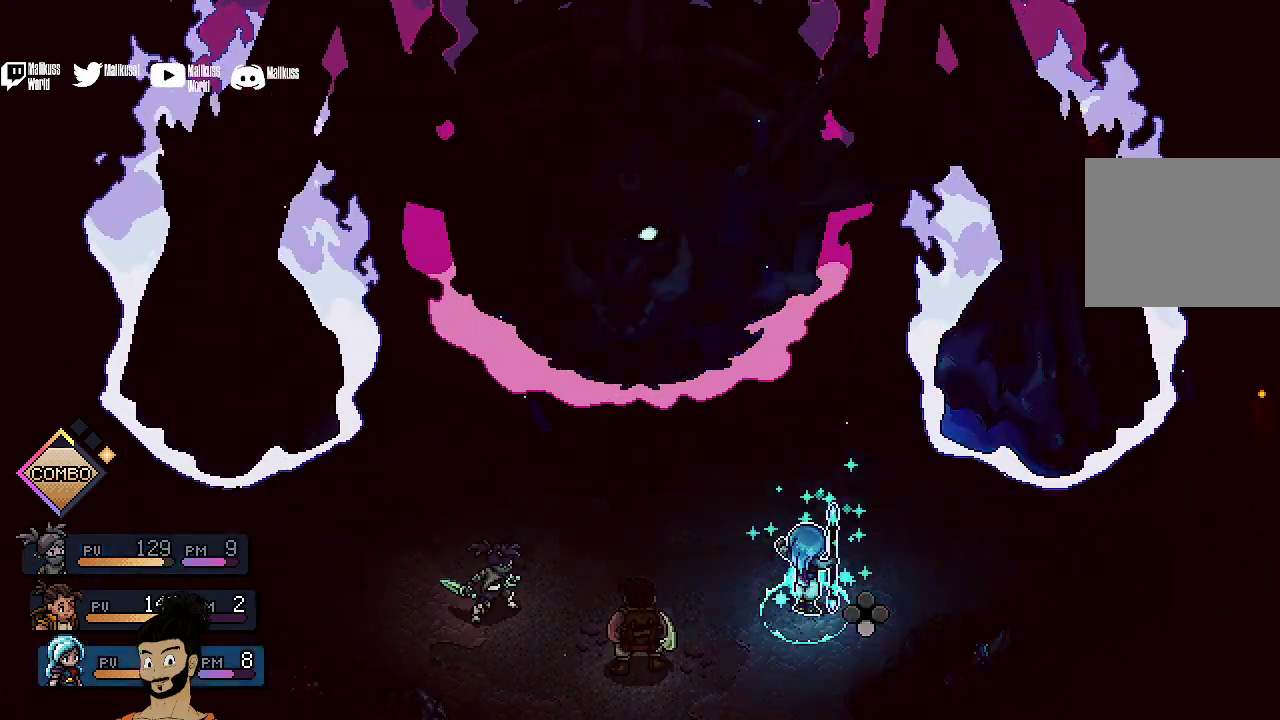
{"dt_ms": 500, "buttons": [], "left_stick": "center", "events": [[33, "R2", "up"]]}
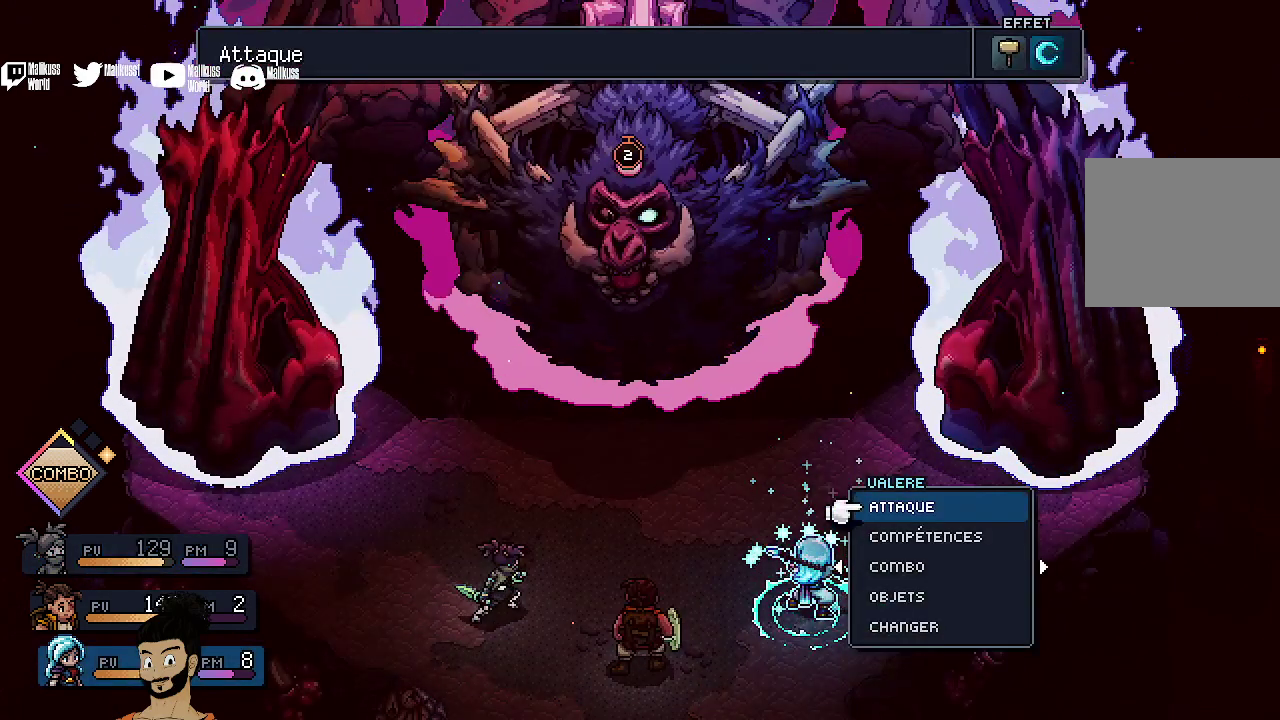
{"dt_ms": 400, "buttons": [], "left_stick": "center", "events": [[200, "A", "down"], [300, "A", "up"]]}
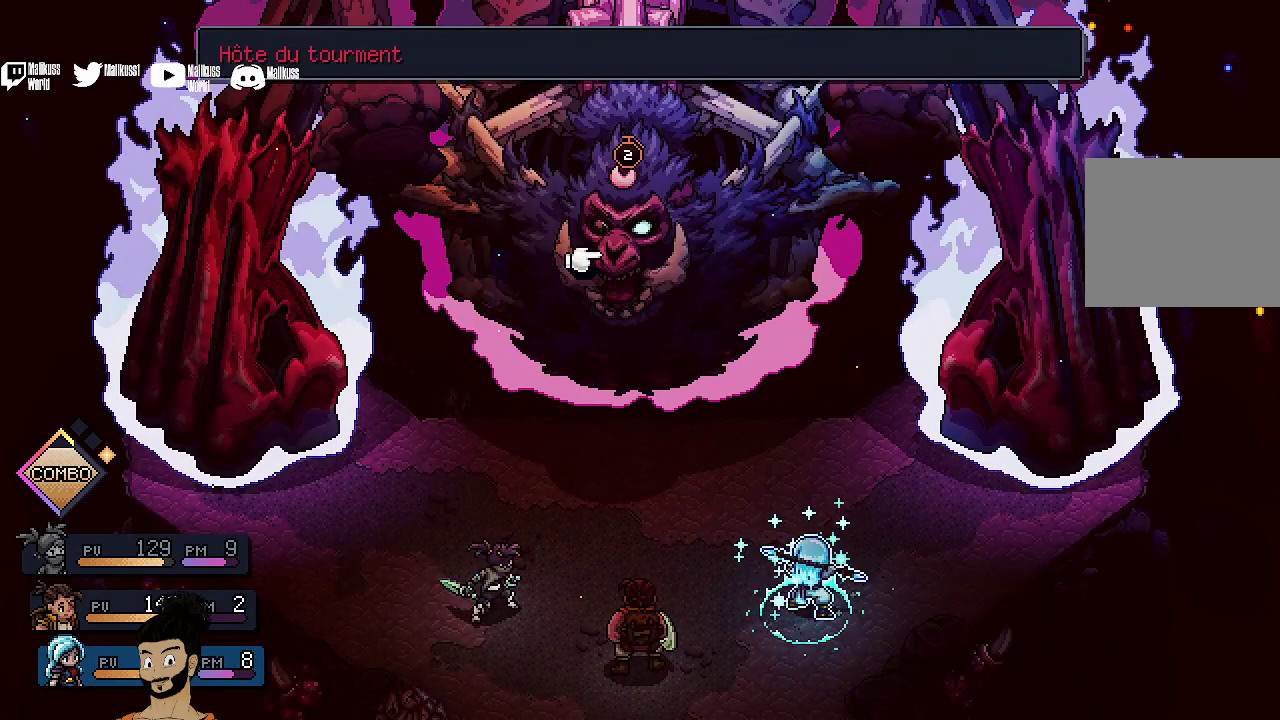
{"dt_ms": 500, "buttons": [], "left_stick": "center", "events": []}
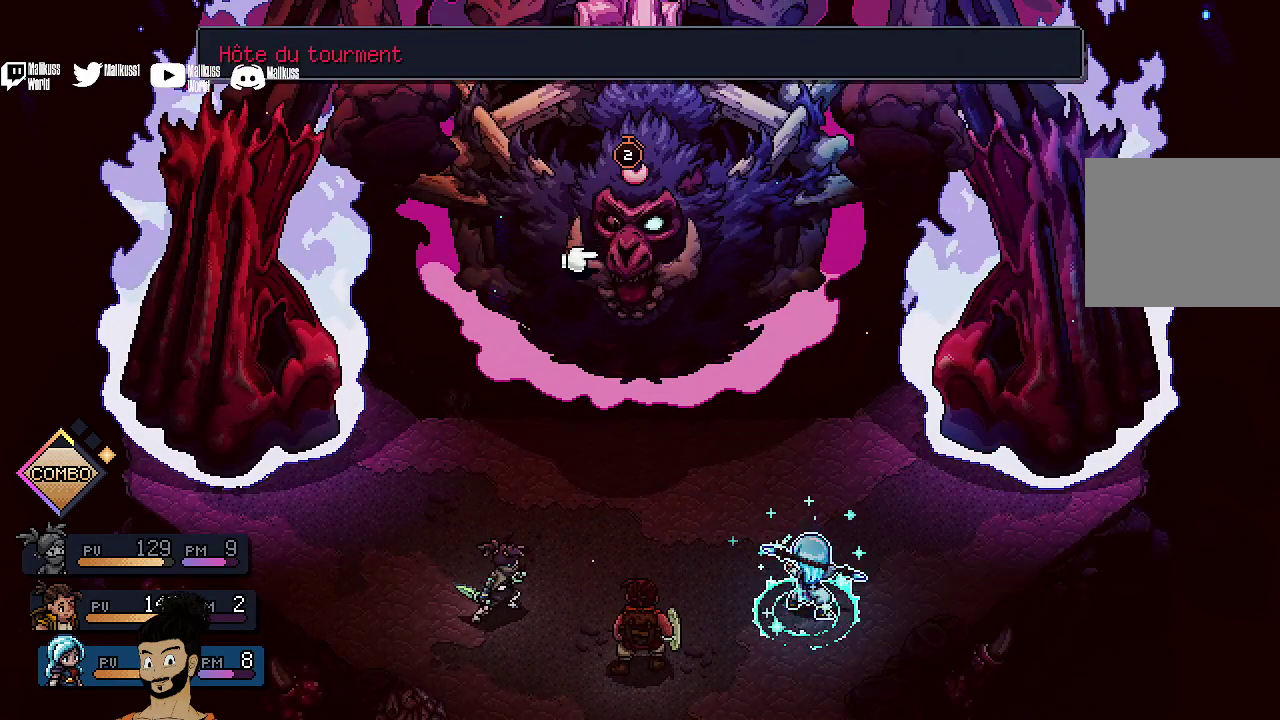
{"dt_ms": 400, "buttons": ["A"], "left_stick": "center", "events": [[333, "A", "down"]]}
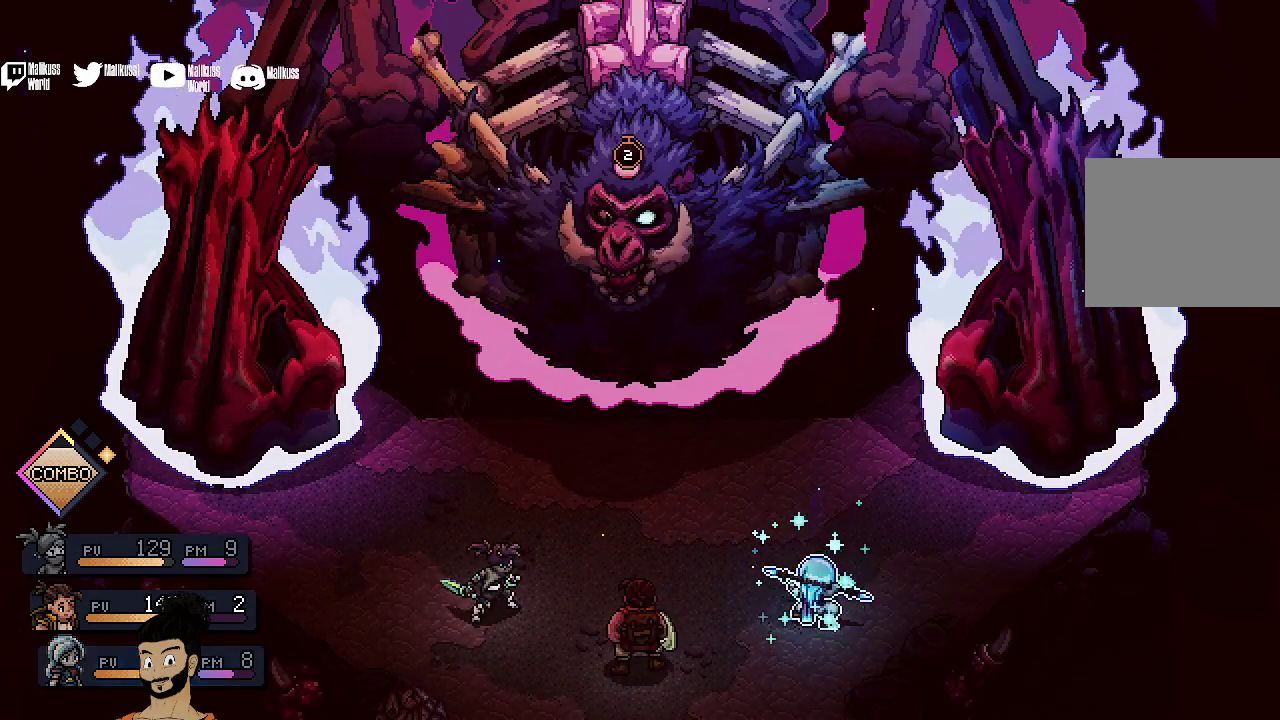
{"dt_ms": 400, "buttons": [], "left_stick": "center", "events": [[33, "A", "up"]]}
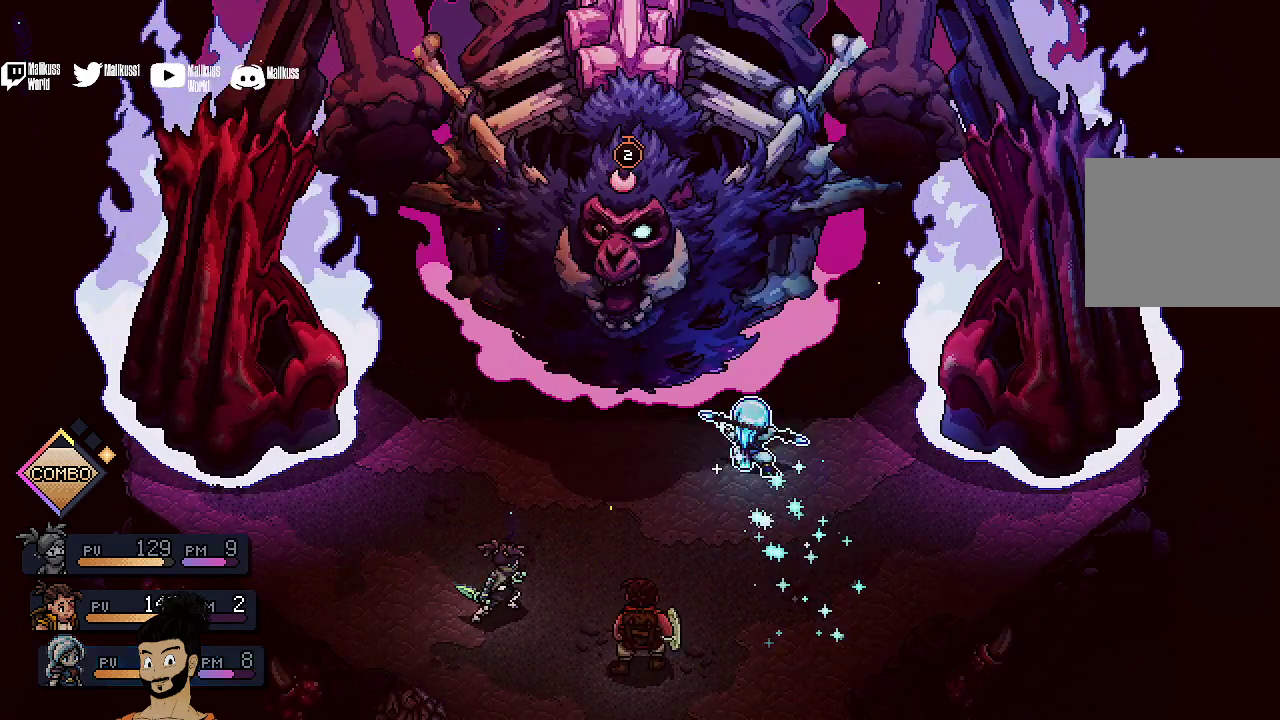
{"dt_ms": 500, "buttons": [], "left_stick": "center", "events": []}
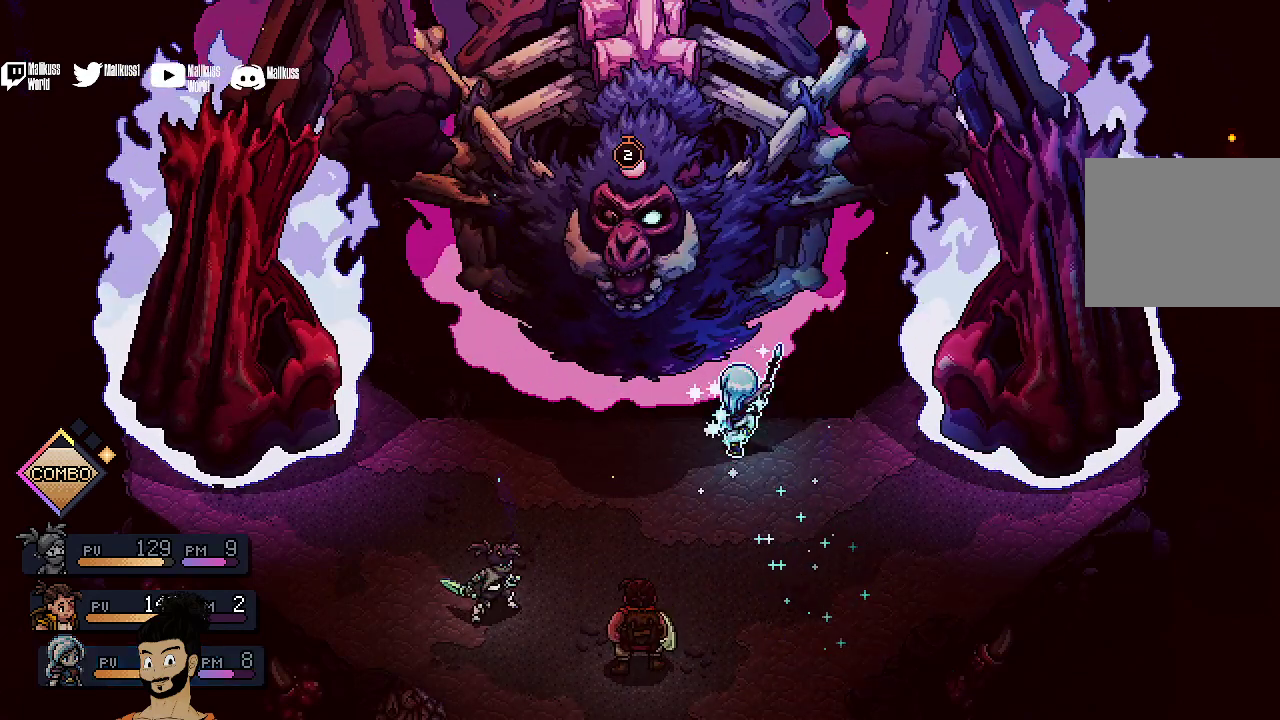
{"dt_ms": 500, "buttons": ["A"], "left_stick": "center", "events": [[267, "A", "down"], [333, "A", "up"], [433, "A", "down"]]}
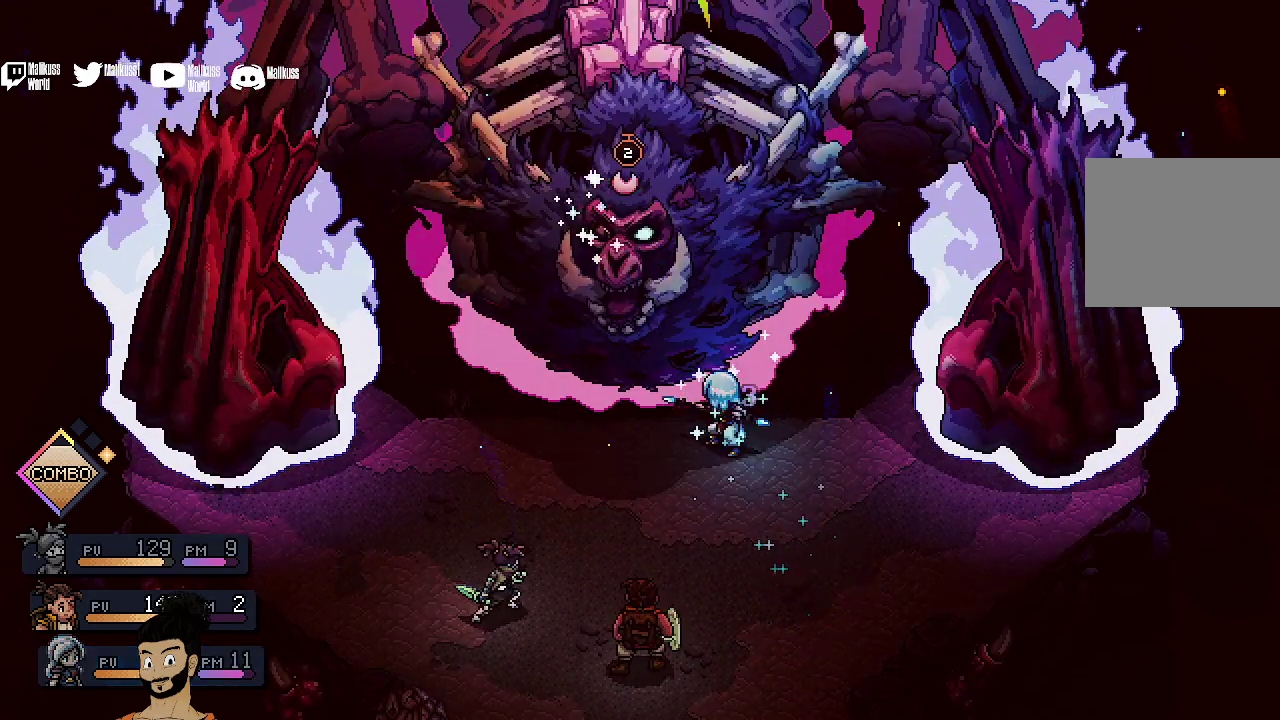
{"dt_ms": 500, "buttons": ["A"], "left_stick": "center", "events": [[33, "A", "up"], [100, "A", "down"], [200, "A", "up"], [333, "A", "down"], [433, "A", "up"], [500, "A", "down"]]}
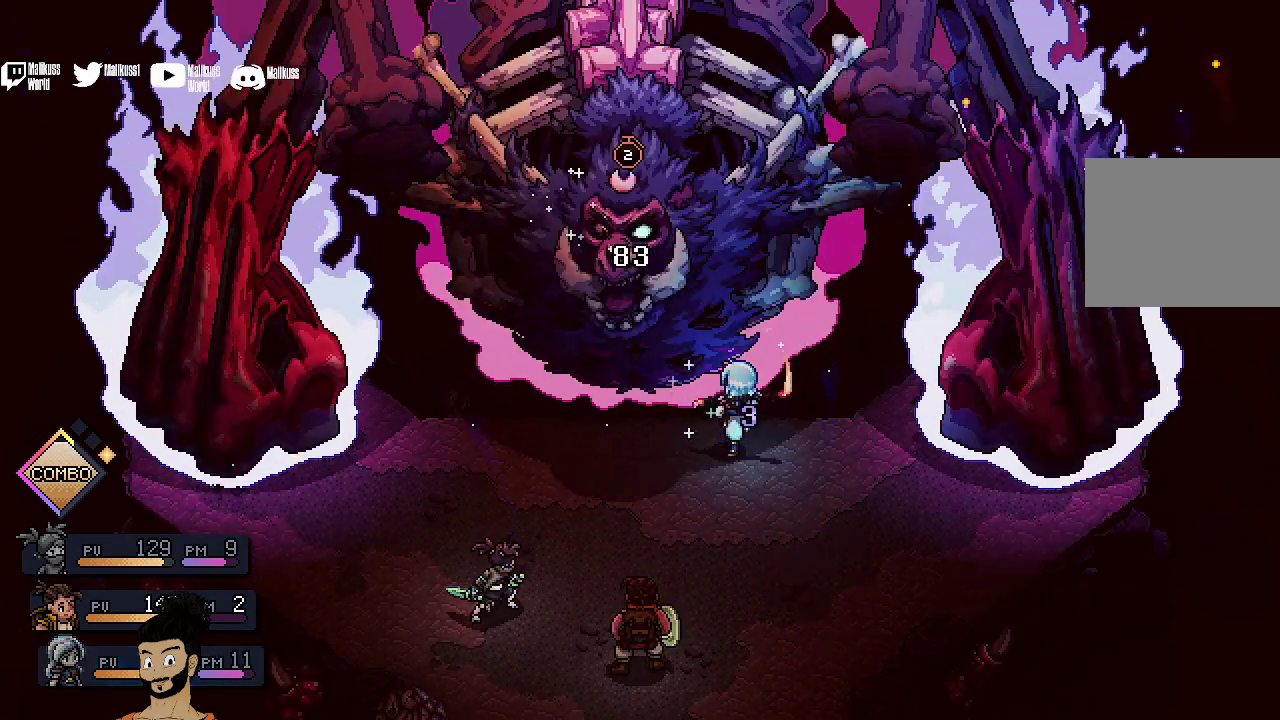
{"dt_ms": 400, "buttons": [], "left_stick": "center", "events": [[133, "A", "up"]]}
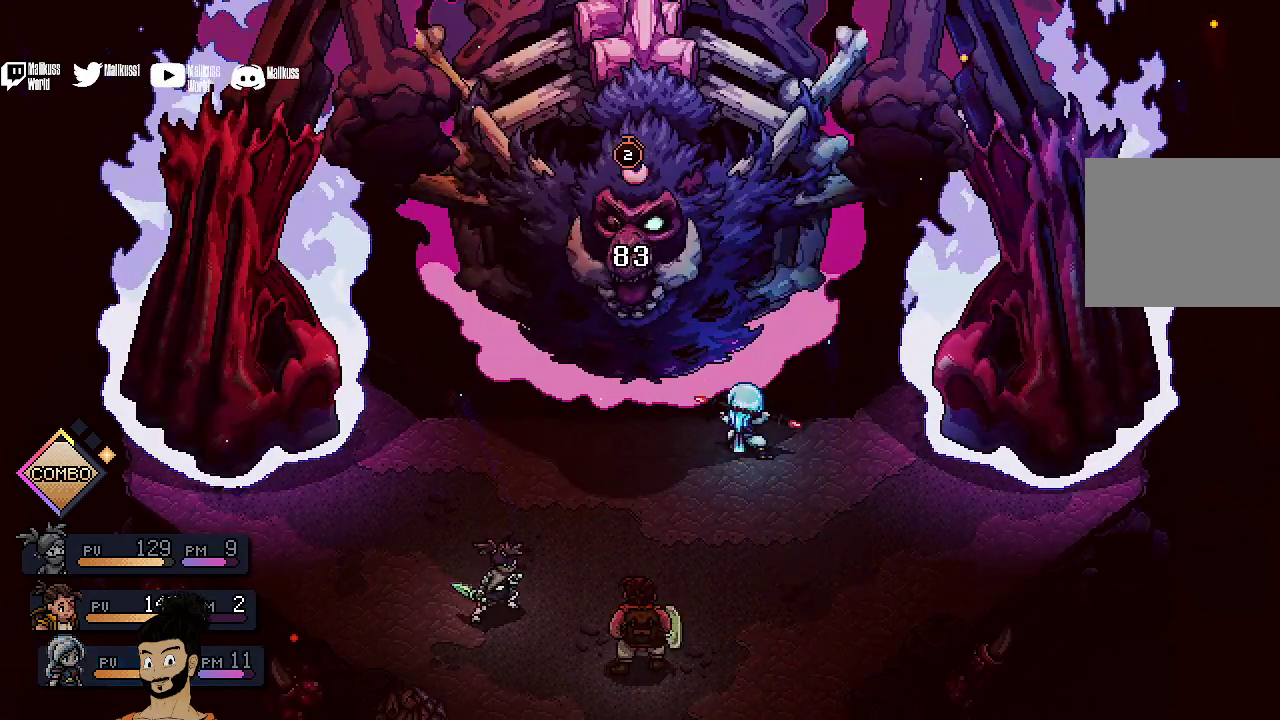
{"dt_ms": 400, "buttons": ["R2"], "left_stick": "center", "events": [[233, "R2", "down"]]}
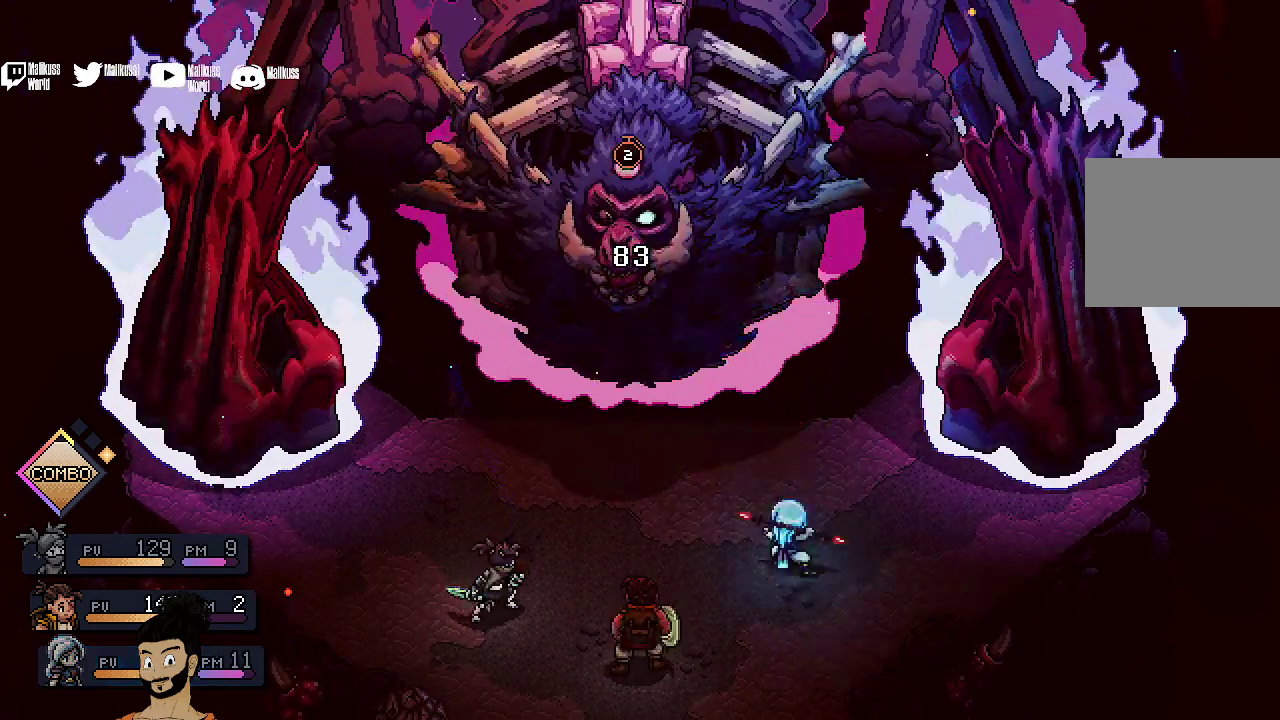
{"dt_ms": 500, "buttons": [], "left_stick": "center", "events": [[167, "R2", "up"]]}
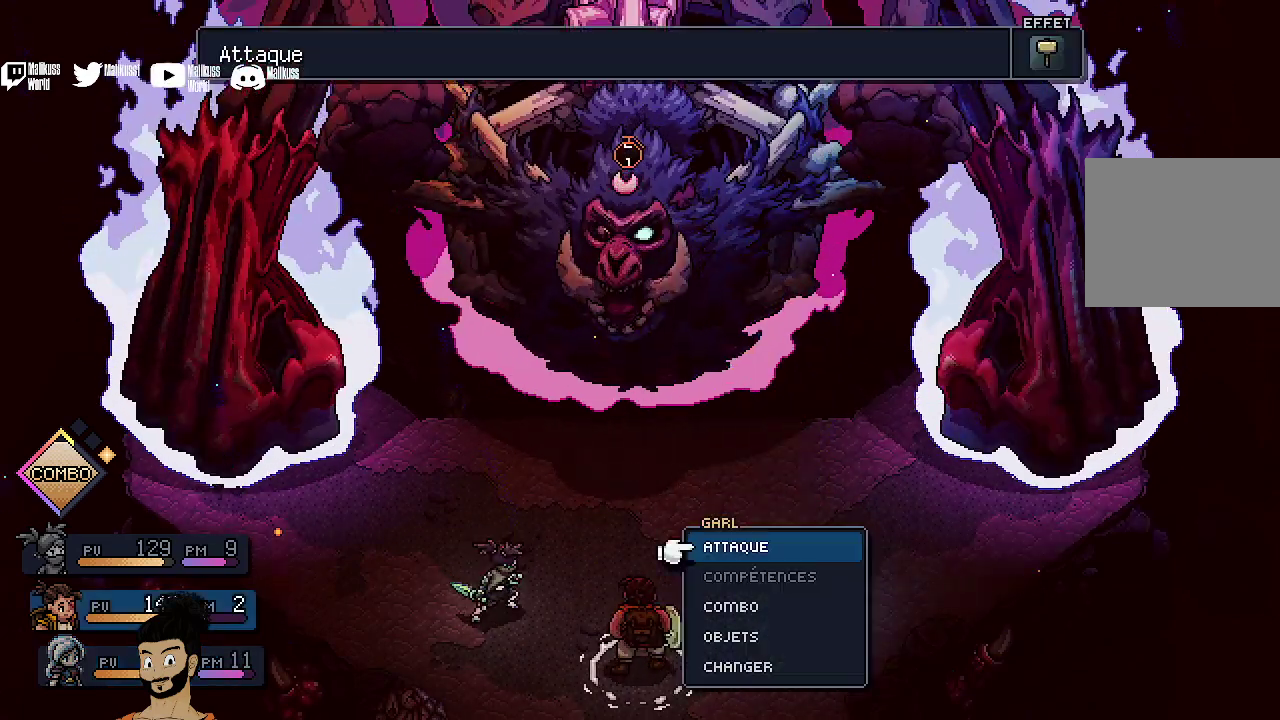
{"dt_ms": 400, "buttons": [], "left_stick": "center", "events": []}
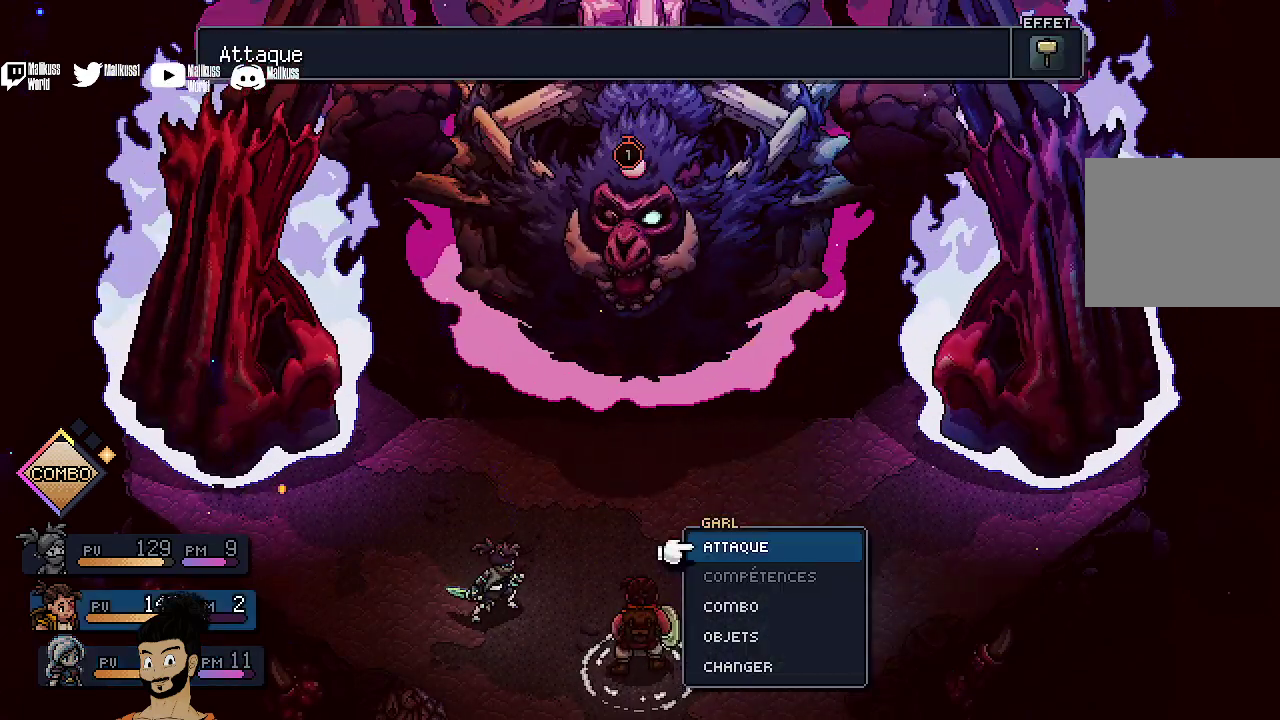
{"dt_ms": 500, "buttons": [], "left_stick": "center", "events": []}
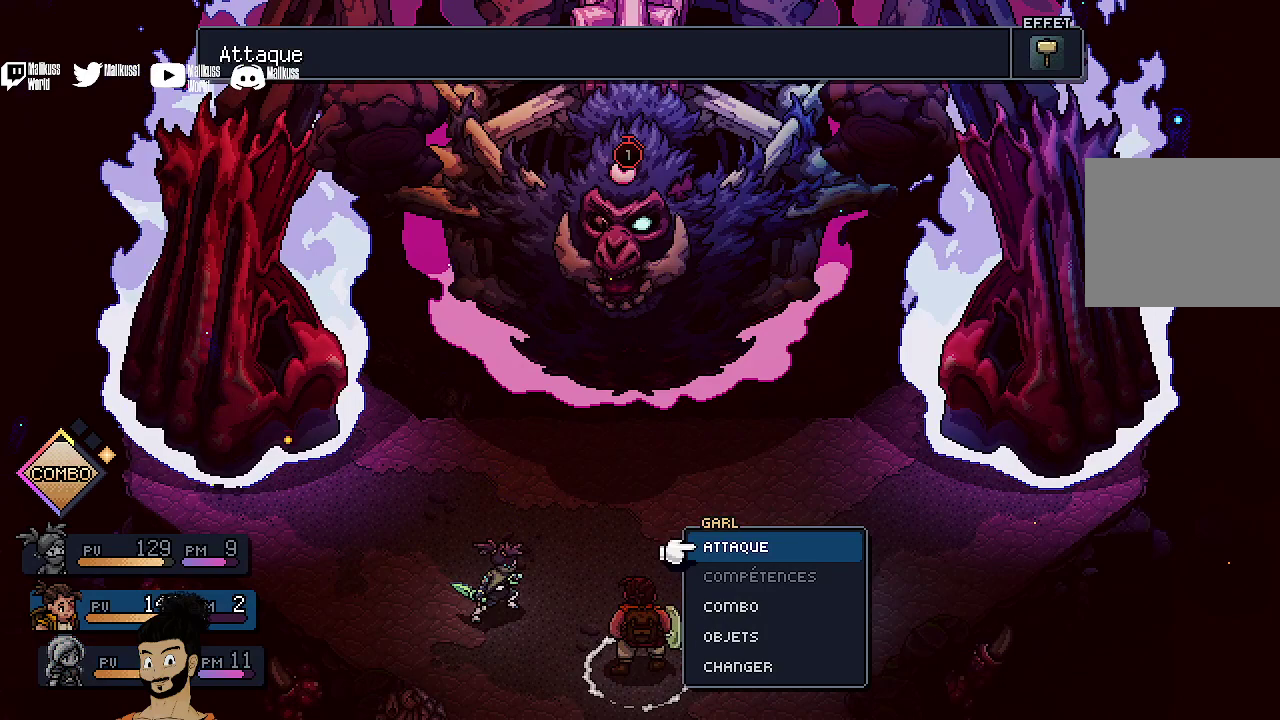
{"dt_ms": 400, "buttons": [], "left_stick": "center", "events": [[67, "A", "down"], [167, "A", "up"]]}
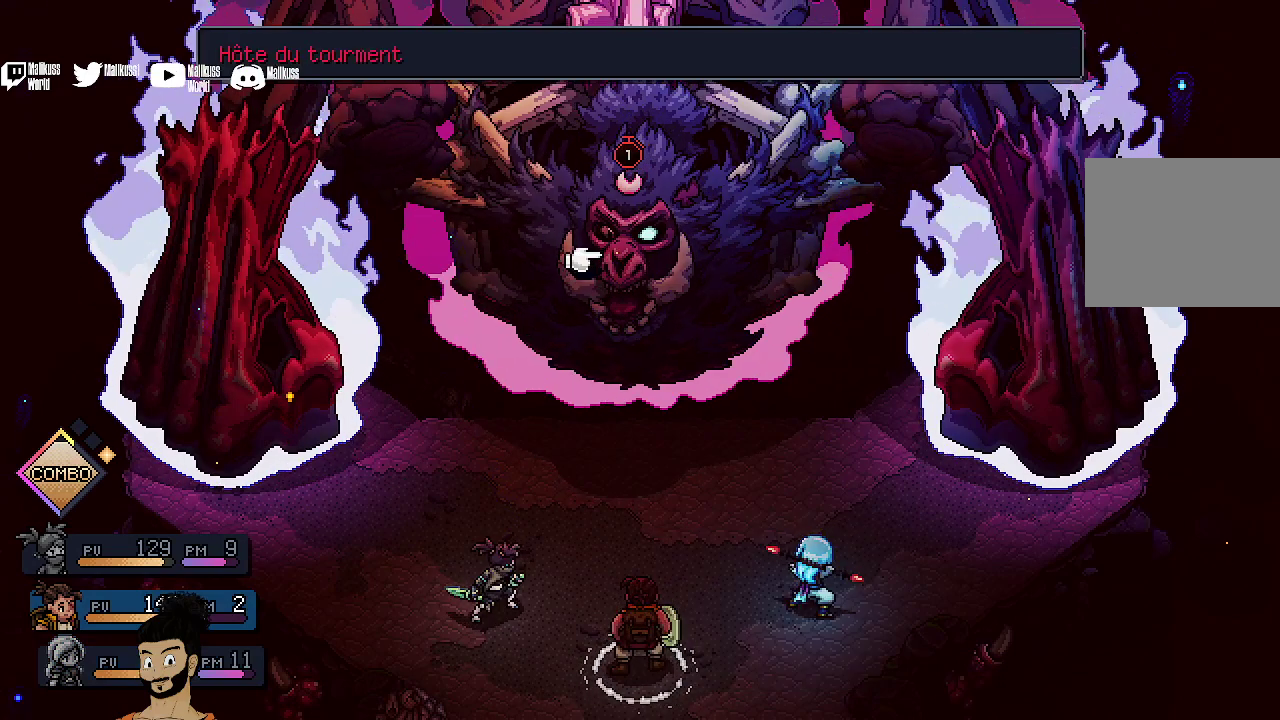
{"dt_ms": 400, "buttons": [], "left_stick": "center", "events": []}
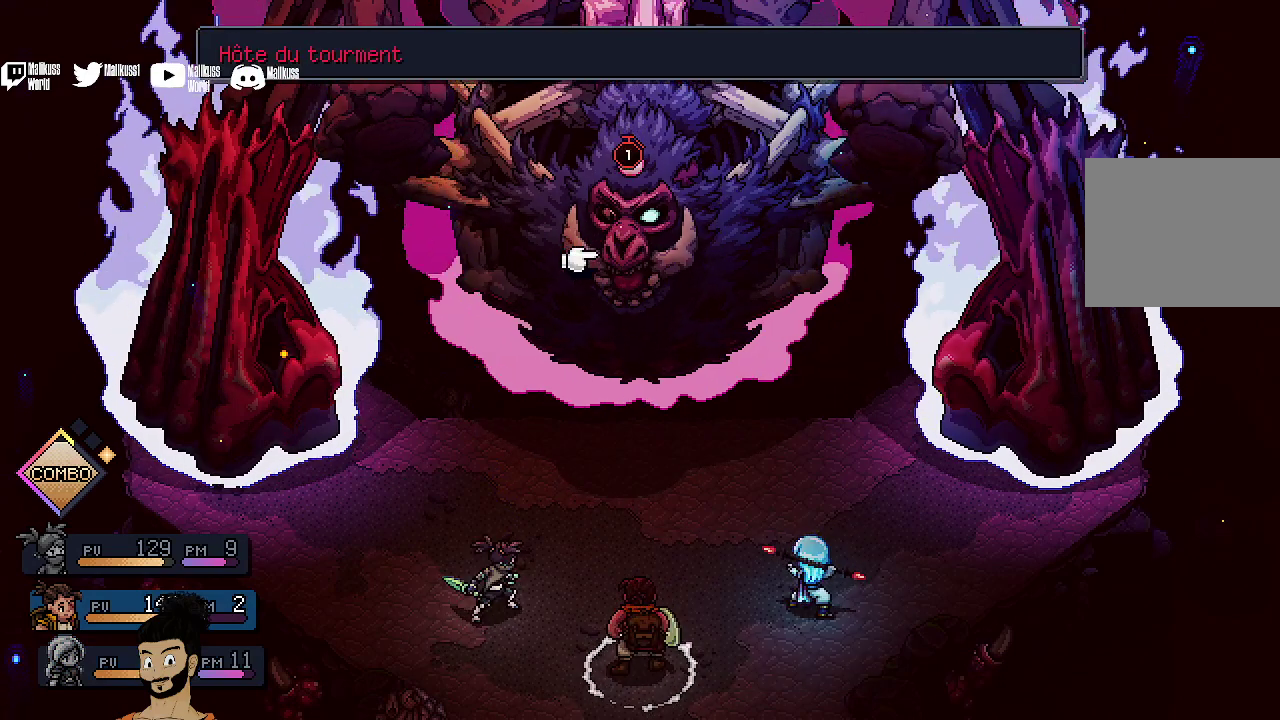
{"dt_ms": 500, "buttons": [], "left_stick": "center", "events": []}
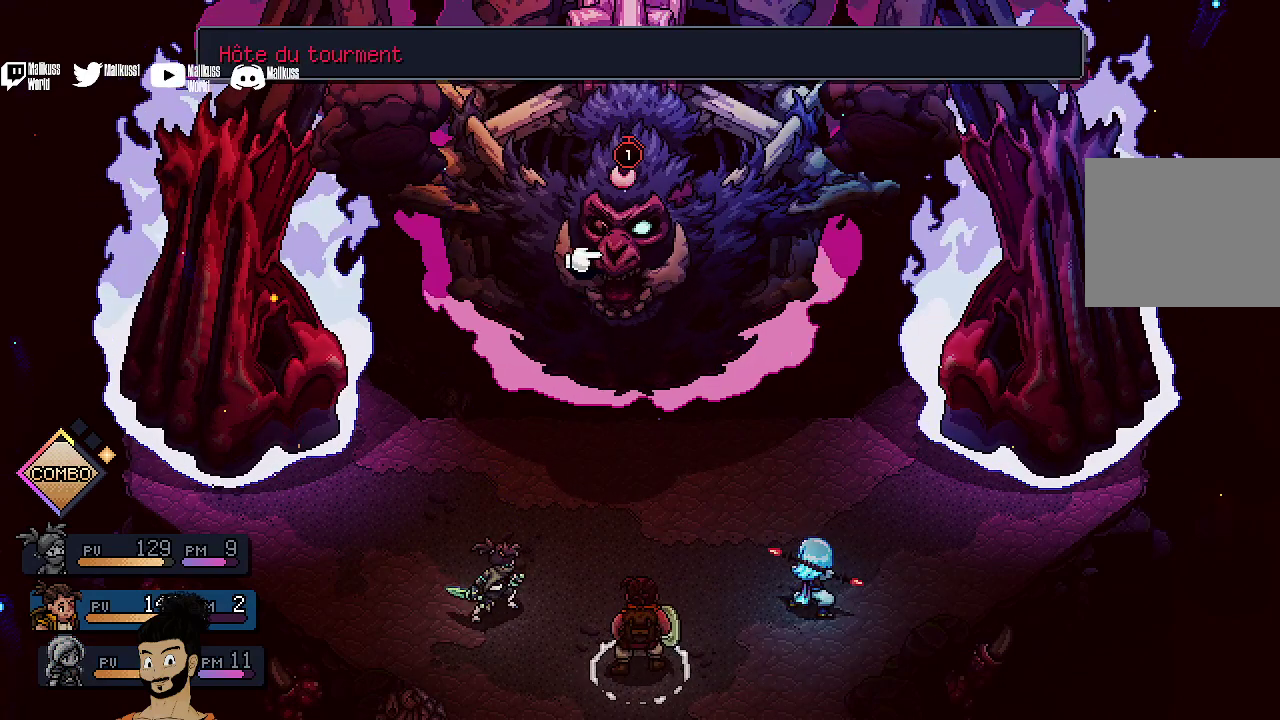
{"dt_ms": 400, "buttons": [], "left_stick": "center", "events": []}
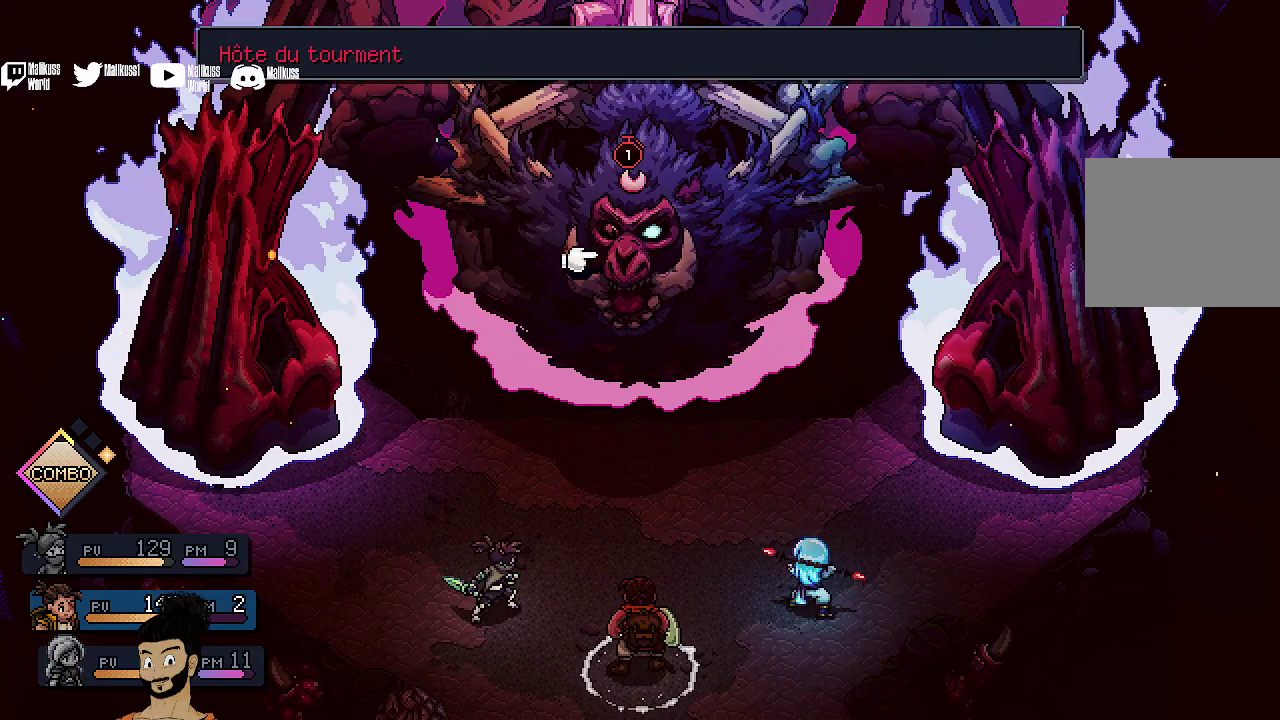
{"dt_ms": 500, "buttons": [], "left_stick": "center", "events": [[200, "A", "down"], [300, "A", "up"]]}
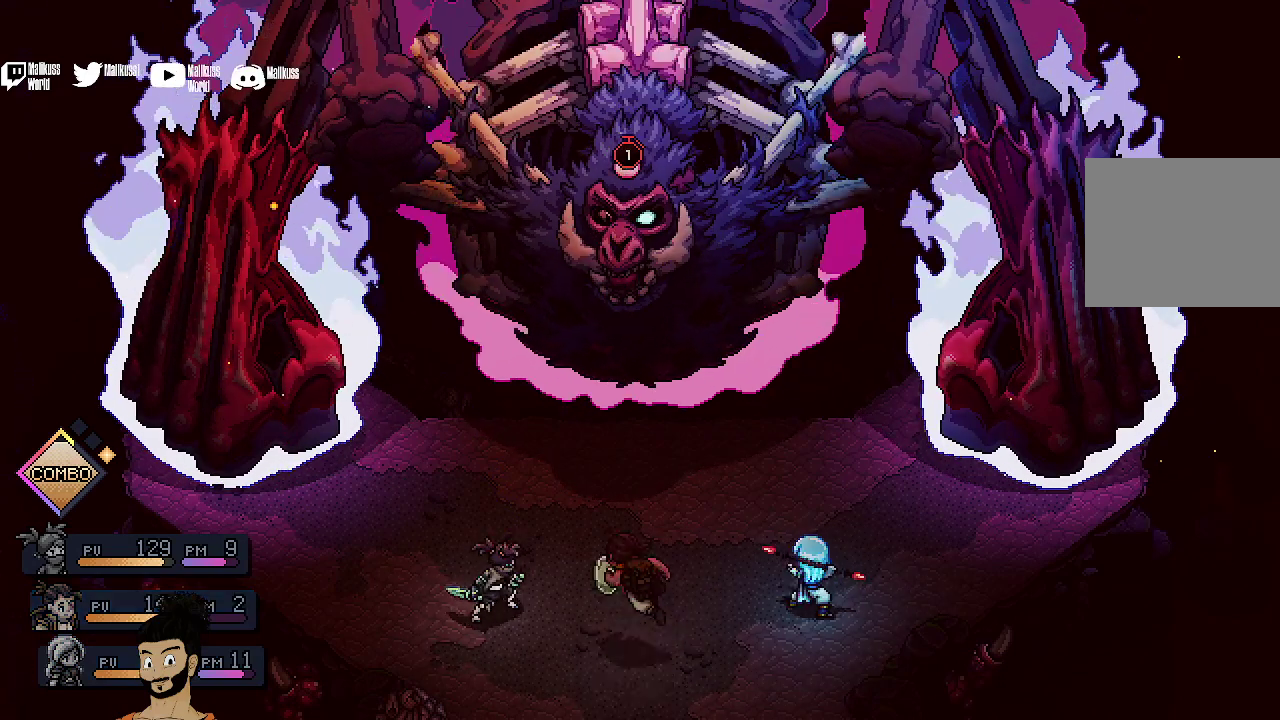
{"dt_ms": 400, "buttons": [], "left_stick": "center", "events": []}
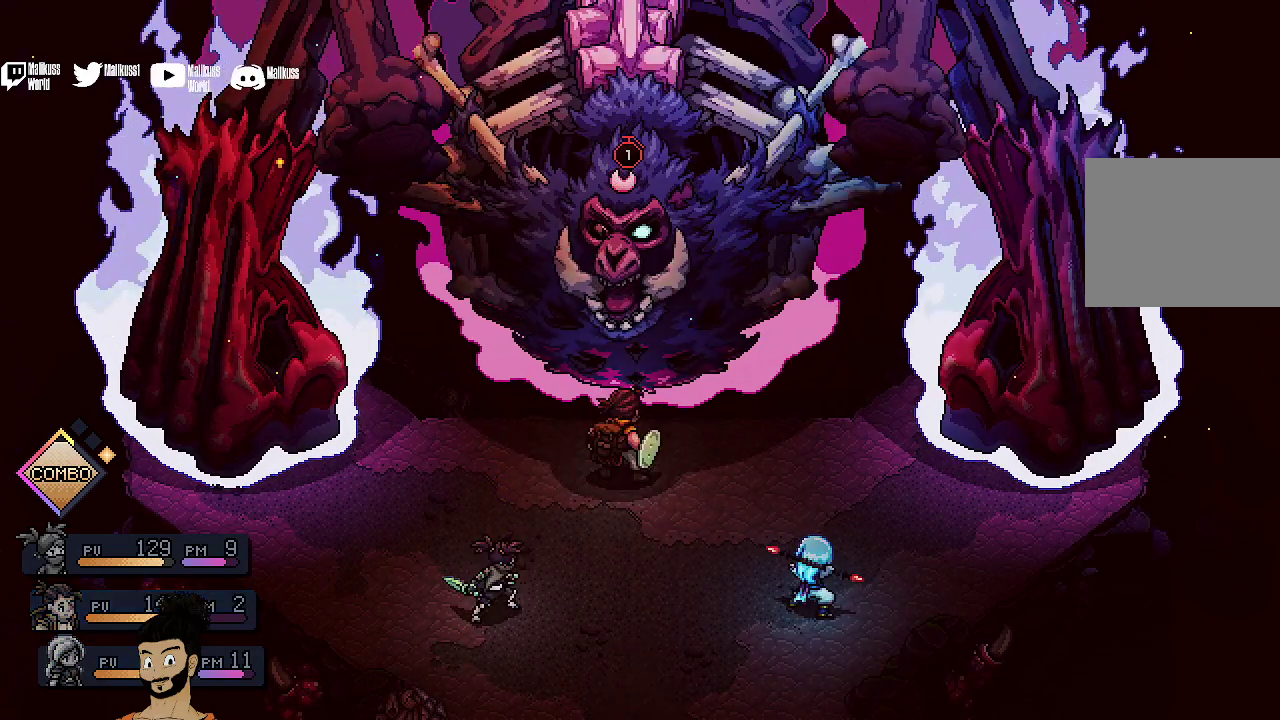
{"dt_ms": 400, "buttons": [], "left_stick": "center", "events": []}
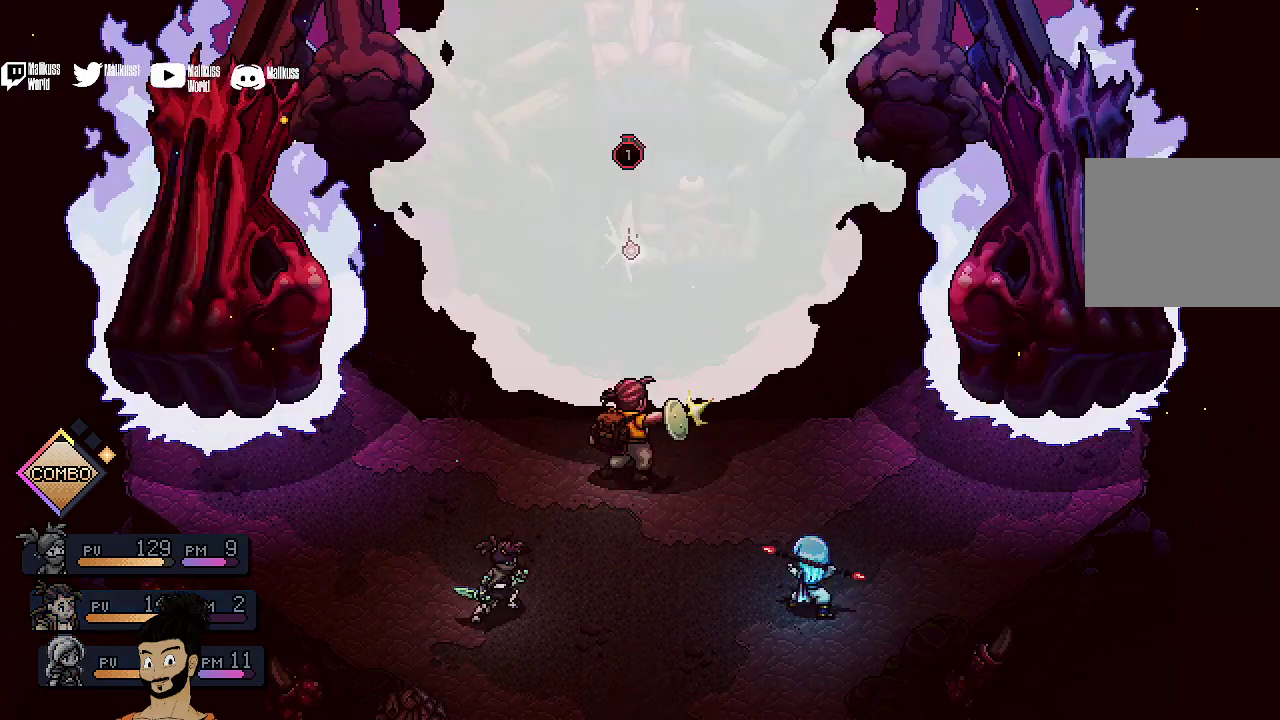
{"dt_ms": 500, "buttons": ["A"], "left_stick": "center", "events": [[100, "A", "down"], [200, "A", "up"], [300, "A", "down"], [400, "A", "up"], [500, "A", "down"]]}
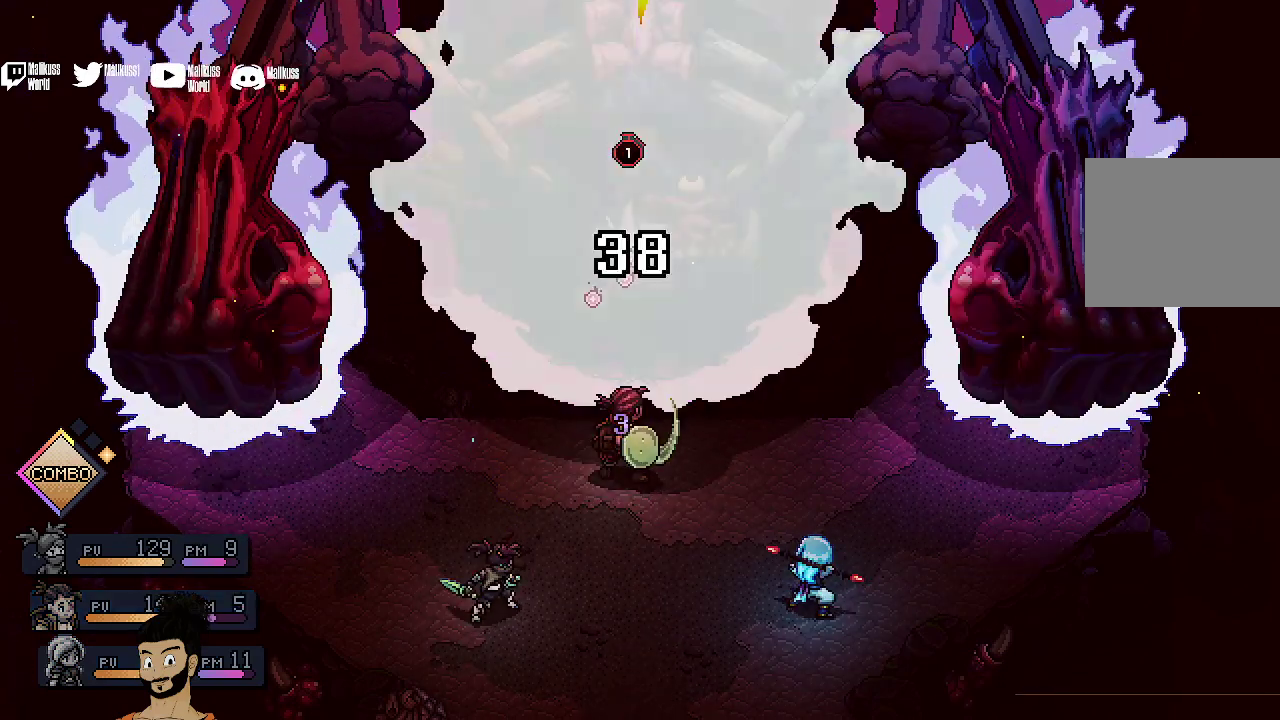
{"dt_ms": 400, "buttons": [], "left_stick": "center", "events": [[100, "A", "up"], [200, "A", "down"], [300, "A", "up"]]}